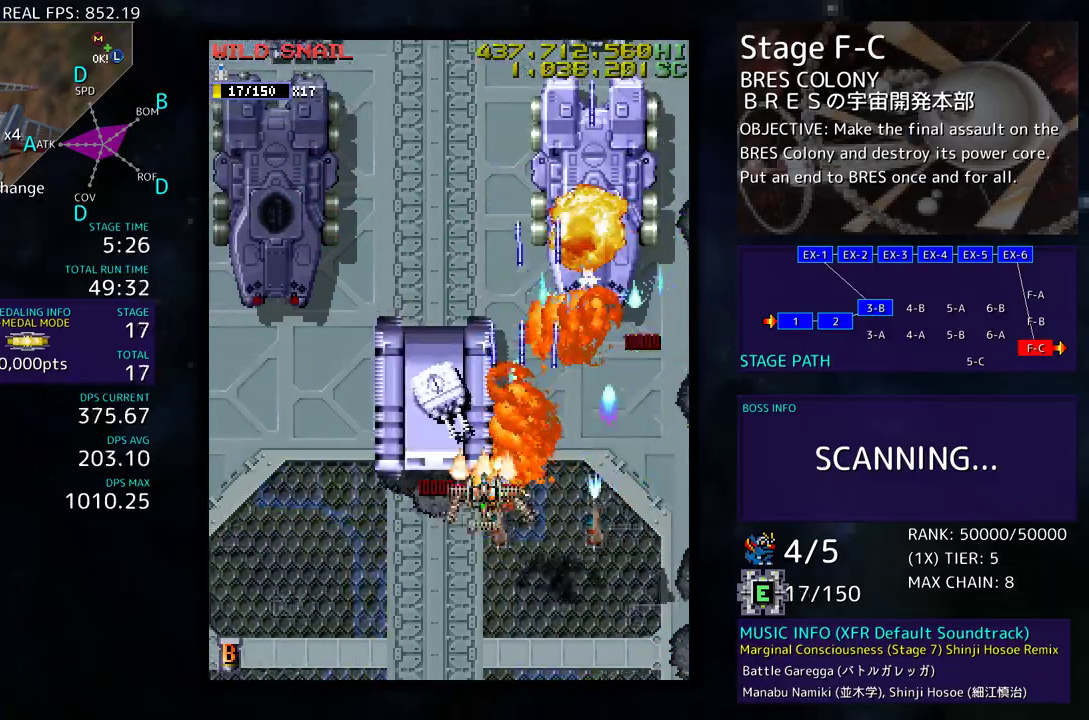
Gameplay with a controller; each line is a JSON object with the inputs held at the frame after it. "events" lists button and stick changes between this image and that frame as [ms after this image, input, new state], when the widget could be followed in between. Not read: L3 R3 other_buttons.
{"buttons": ["DPAD_DOWN"], "events": [[217, "DPAD_LEFT", "up"], [400, "DPAD_RIGHT", "down"], [400, "DPAD_UP", "up"], [433, "DPAD_DOWN", "down"], [433, "DPAD_RIGHT", "up"]]}
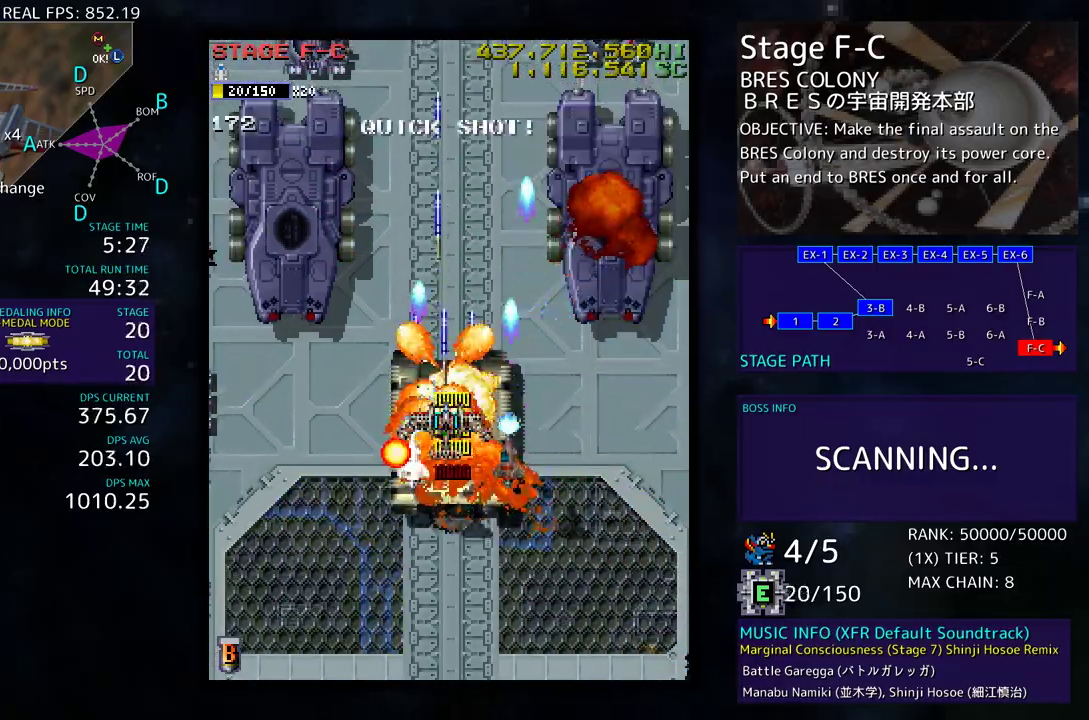
{"buttons": ["DPAD_LEFT"], "events": [[133, "DPAD_LEFT", "down"], [150, "DPAD_DOWN", "up"], [167, "DPAD_UP", "down"], [217, "DPAD_UP", "up"], [250, "DPAD_DOWN", "down"], [333, "DPAD_DOWN", "up"], [417, "DPAD_DOWN", "down"], [500, "DPAD_DOWN", "up"]]}
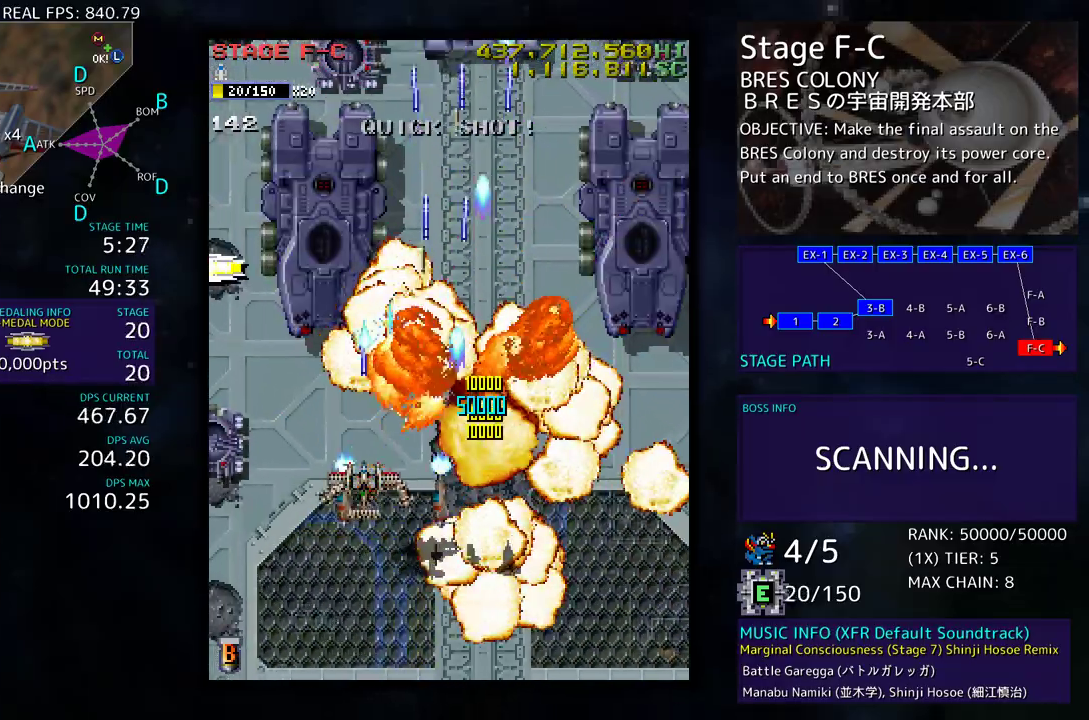
{"buttons": ["DPAD_LEFT"], "events": [[150, "DPAD_DOWN", "down"], [250, "DPAD_DOWN", "up"], [383, "DPAD_UP", "down"], [483, "DPAD_UP", "up"]]}
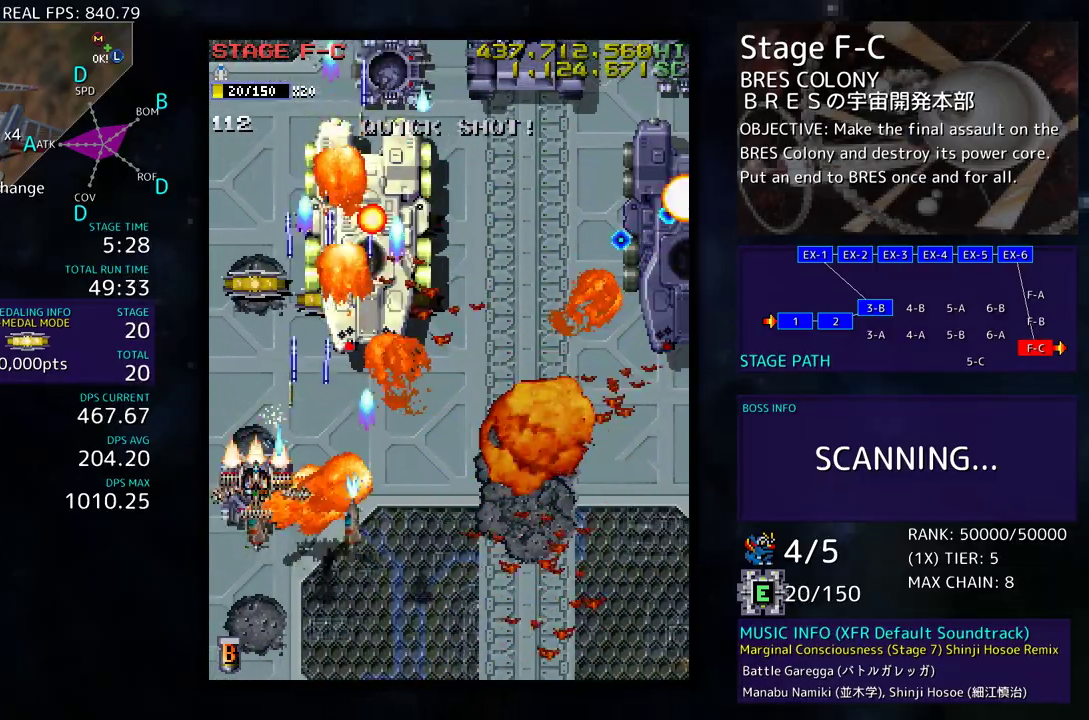
{"buttons": ["DPAD_DOWN", "DPAD_RIGHT"]}
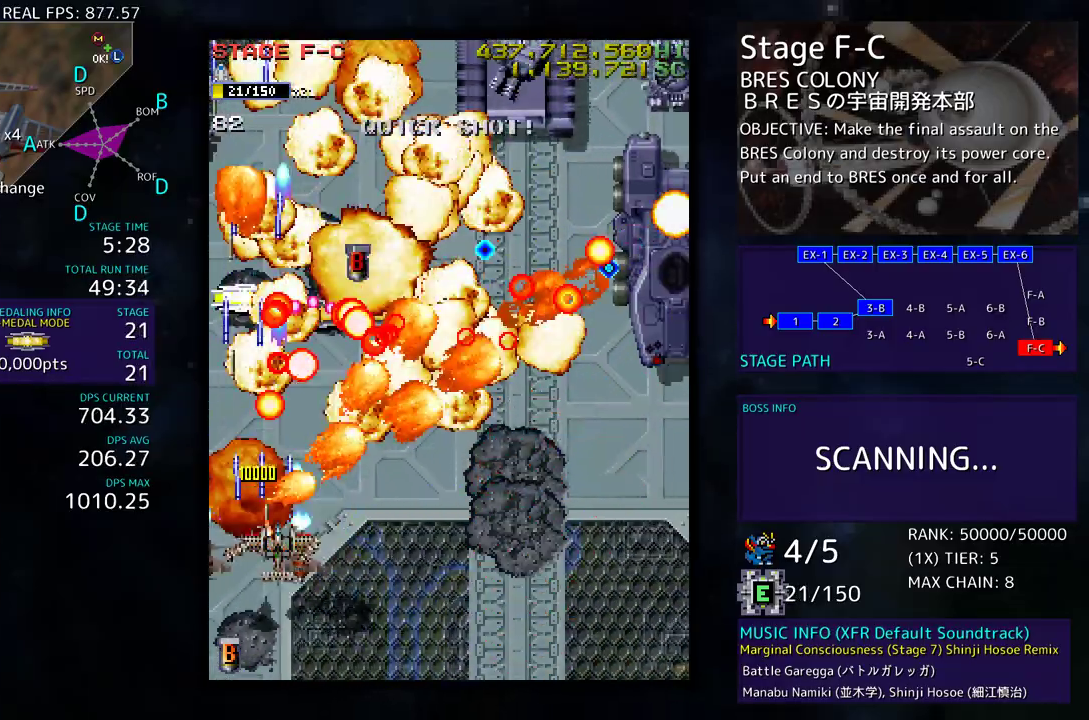
{"buttons": ["DPAD_UP", "DPAD_RIGHT"], "events": [[200, "DPAD_DOWN", "up"], [233, "DPAD_UP", "down"]]}
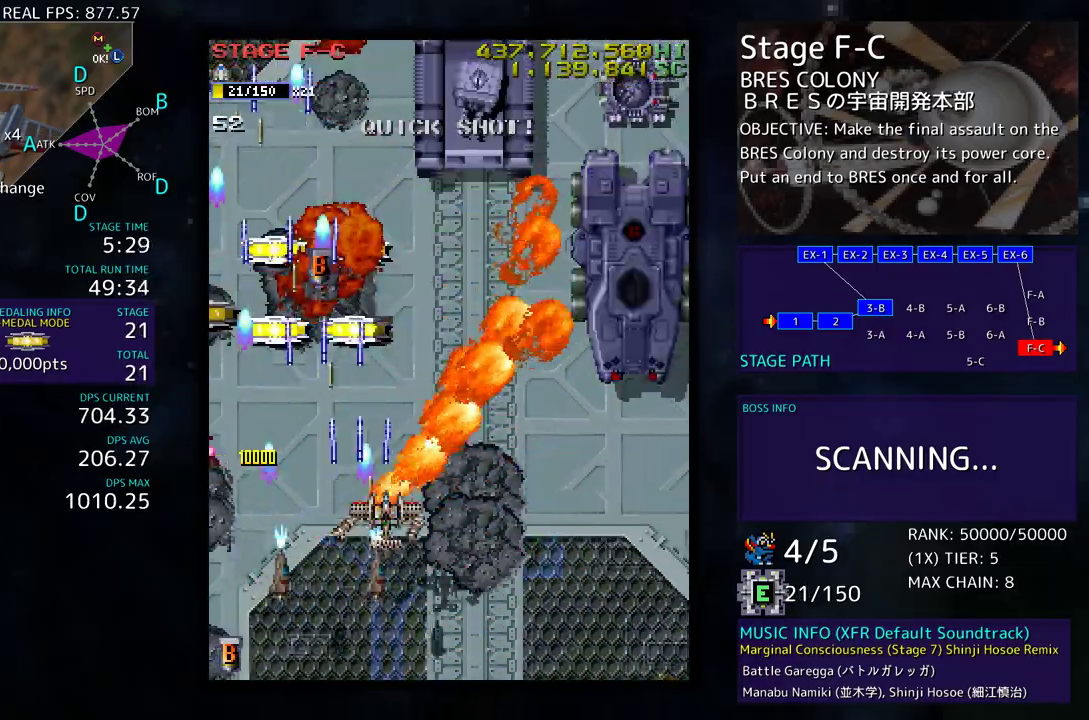
{"buttons": ["DPAD_DOWN"], "events": [[200, "DPAD_UP", "up"], [250, "DPAD_DOWN", "down"], [350, "DPAD_DOWN", "up"], [383, "DPAD_UP", "down"], [433, "DPAD_RIGHT", "up"], [433, "DPAD_UP", "up"], [500, "DPAD_DOWN", "down"]]}
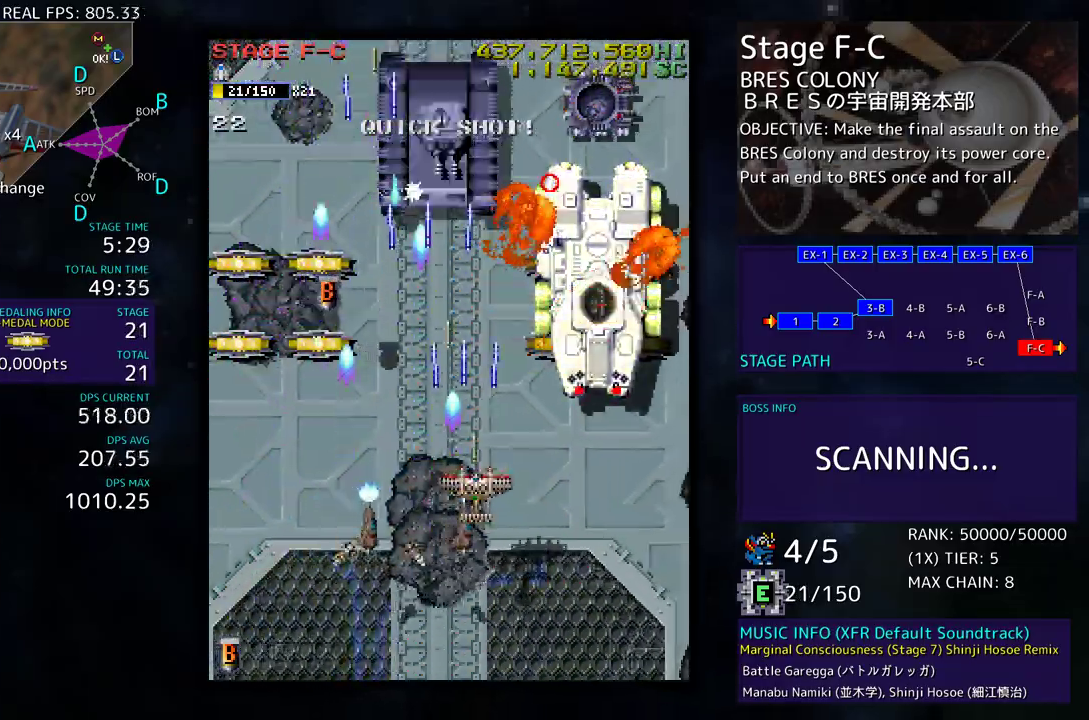
{"buttons": ["DPAD_DOWN", "DPAD_RIGHT"], "events": [[117, "DPAD_DOWN", "up"], [183, "DPAD_DOWN", "down"], [217, "DPAD_LEFT", "down"], [250, "DPAD_LEFT", "up"], [500, "DPAD_RIGHT", "down"]]}
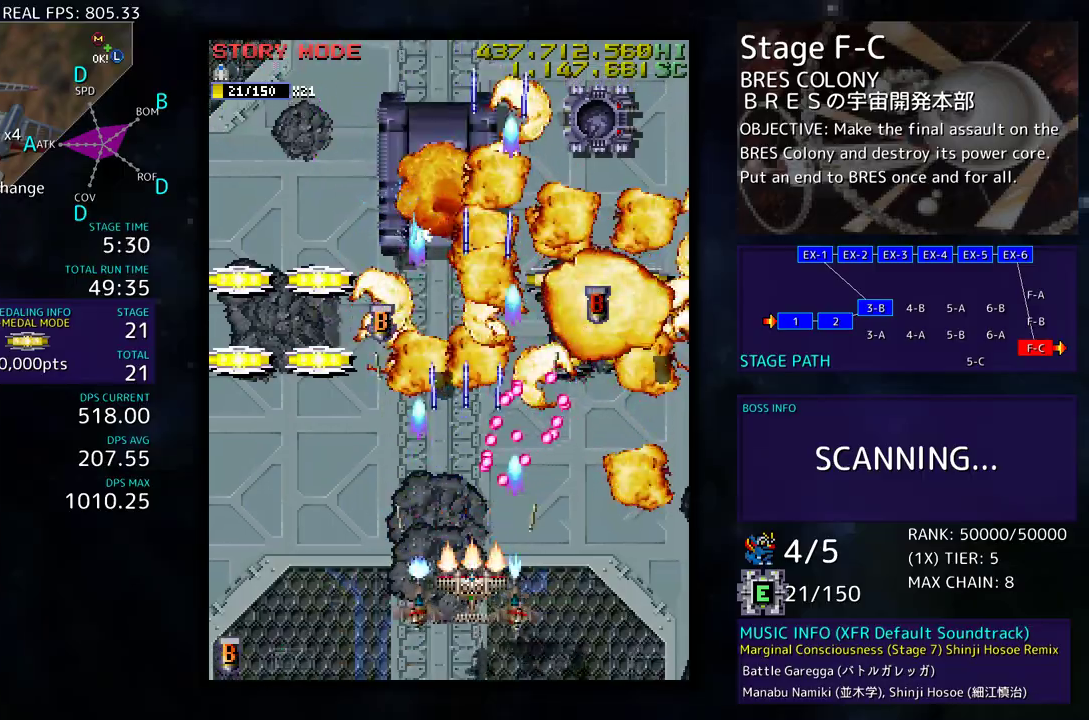
{"buttons": ["DPAD_UP"], "events": [[133, "DPAD_RIGHT", "up"], [150, "DPAD_DOWN", "up"], [250, "DPAD_RIGHT", "down"], [267, "DPAD_DOWN", "down"], [367, "DPAD_DOWN", "up"], [400, "DPAD_UP", "down"], [483, "DPAD_RIGHT", "up"]]}
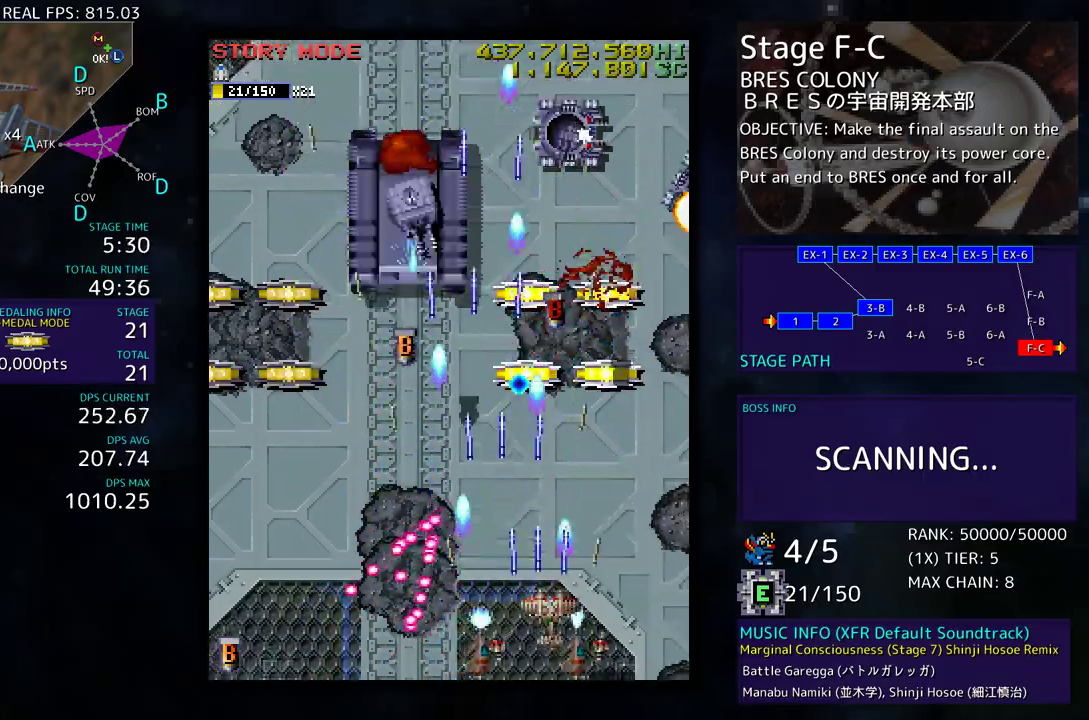
{"buttons": ["DPAD_DOWN", "DPAD_RIGHT"], "events": [[133, "DPAD_RIGHT", "down"], [133, "DPAD_UP", "up"], [250, "DPAD_UP", "down"], [383, "DPAD_UP", "up"], [450, "DPAD_DOWN", "down"]]}
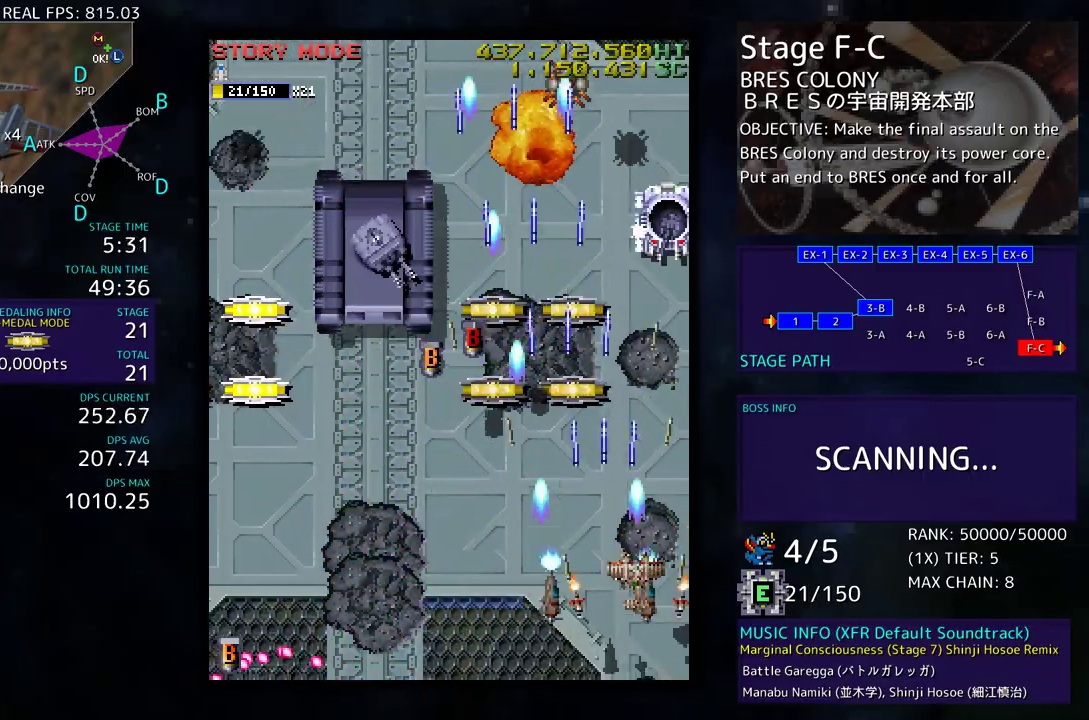
{"buttons": ["DPAD_UP", "DPAD_LEFT"], "events": [[100, "DPAD_RIGHT", "up"], [183, "DPAD_LEFT", "down"], [250, "DPAD_DOWN", "up"], [467, "DPAD_UP", "down"]]}
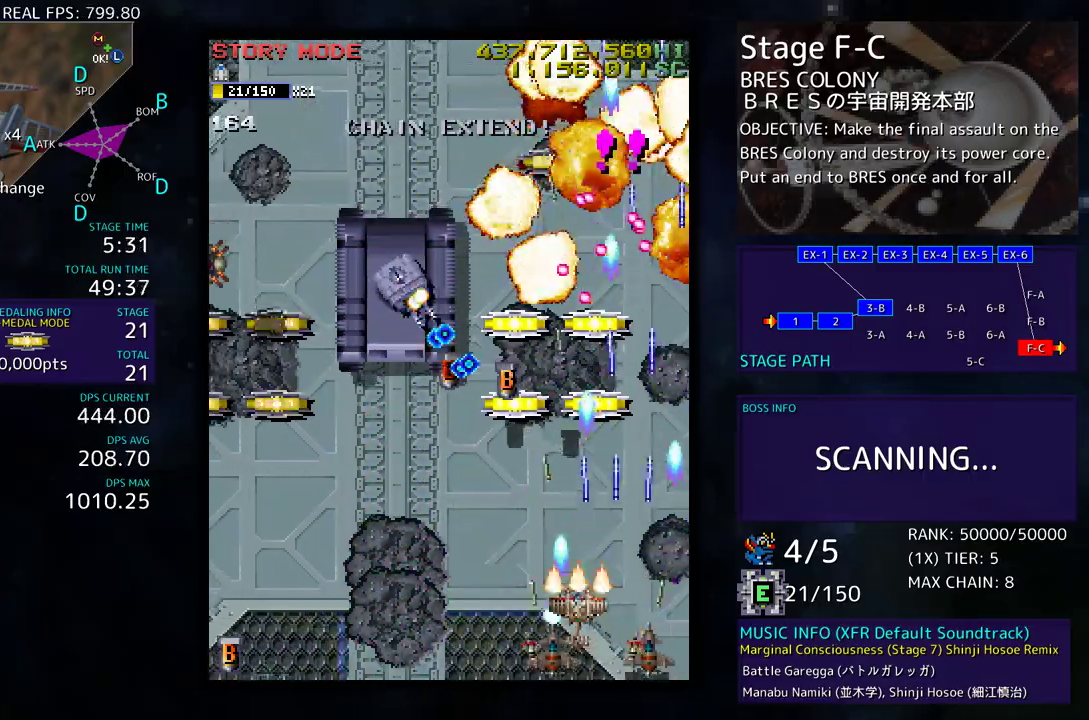
{"buttons": ["DPAD_LEFT"], "events": [[250, "DPAD_UP", "up"], [267, "DPAD_DOWN", "down"], [350, "DPAD_DOWN", "up"]]}
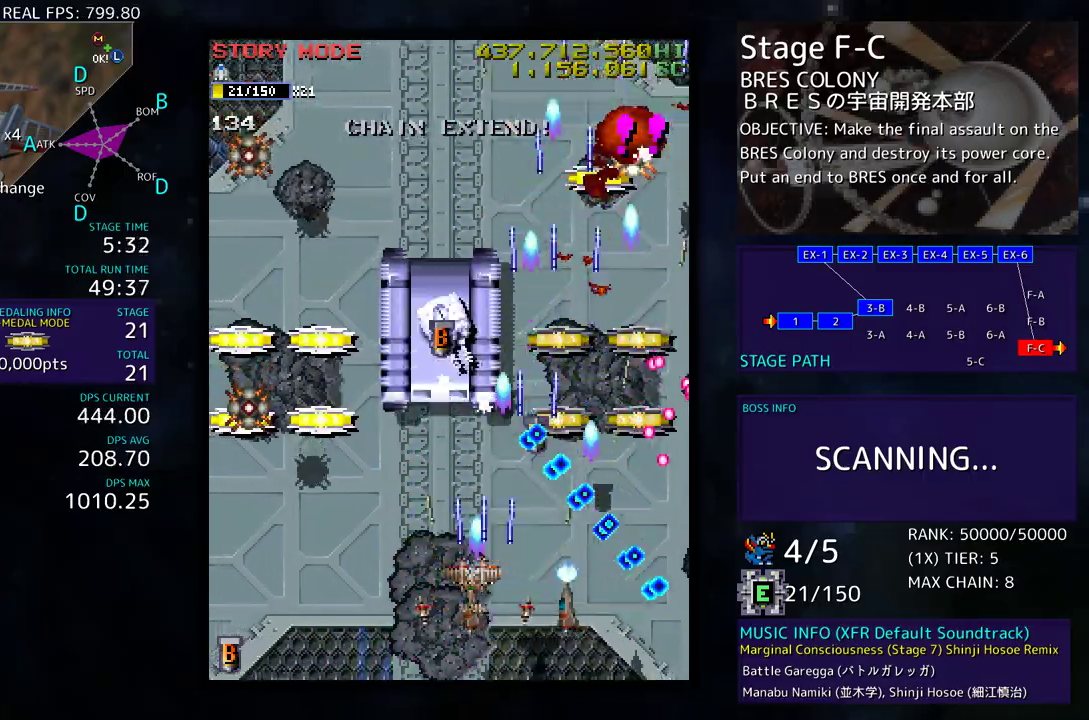
{"buttons": ["DPAD_LEFT"], "events": [[50, "DPAD_DOWN", "down"], [50, "DPAD_LEFT", "up"], [150, "DPAD_DOWN", "up"], [200, "DPAD_DOWN", "down"], [300, "DPAD_DOWN", "up"], [350, "DPAD_DOWN", "down"], [367, "DPAD_LEFT", "down"], [450, "DPAD_DOWN", "up"]]}
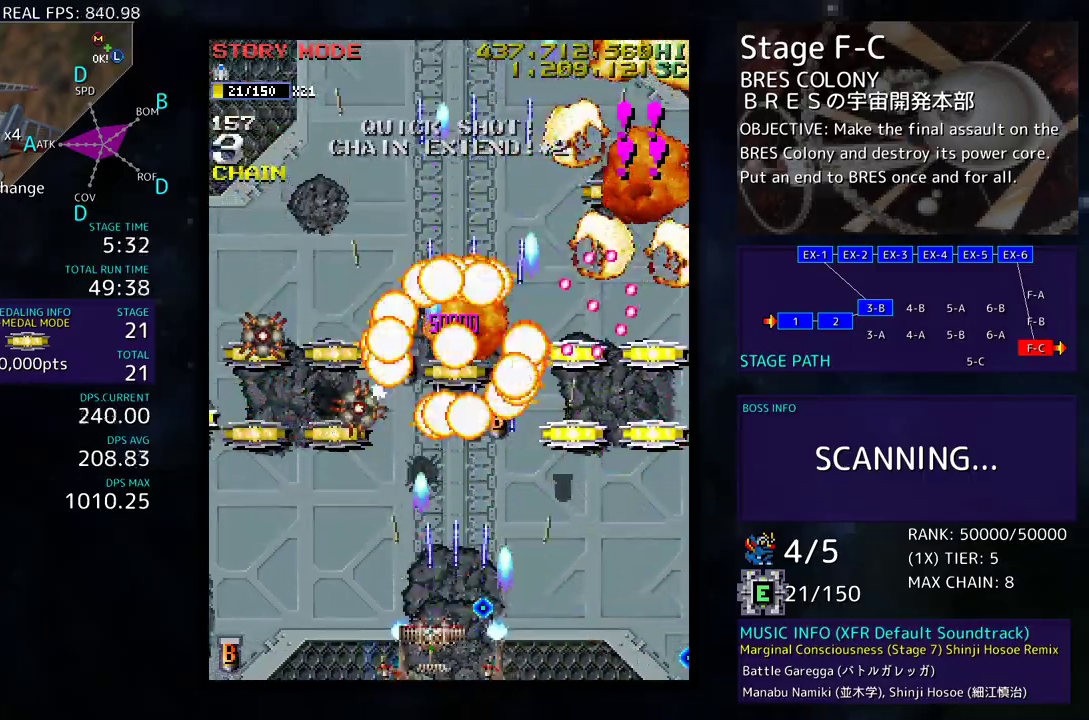
{"buttons": [], "events": [[117, "DPAD_LEFT", "up"], [217, "DPAD_LEFT", "down"], [333, "DPAD_LEFT", "up"], [383, "DPAD_LEFT", "down"], [500, "DPAD_LEFT", "up"]]}
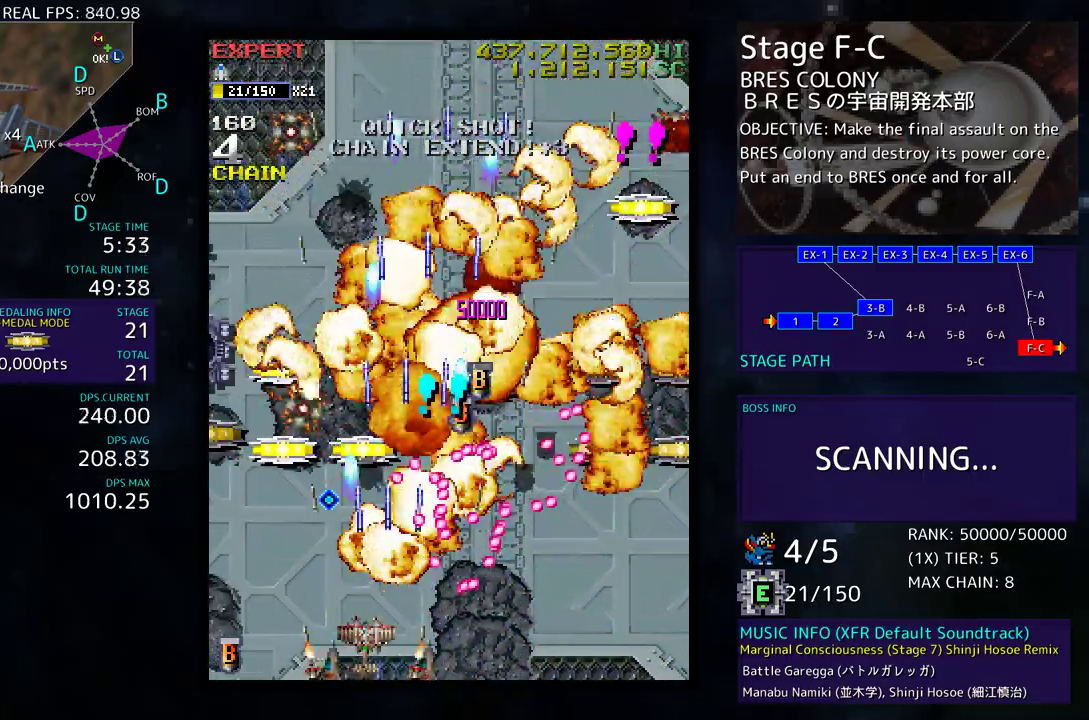
{"buttons": ["DPAD_LEFT"], "events": [[17, "DPAD_LEFT", "down"], [150, "DPAD_LEFT", "up"], [183, "DPAD_LEFT", "down"], [300, "DPAD_LEFT", "up"], [350, "DPAD_LEFT", "down"], [350, "DPAD_UP", "down"], [433, "DPAD_UP", "up"]]}
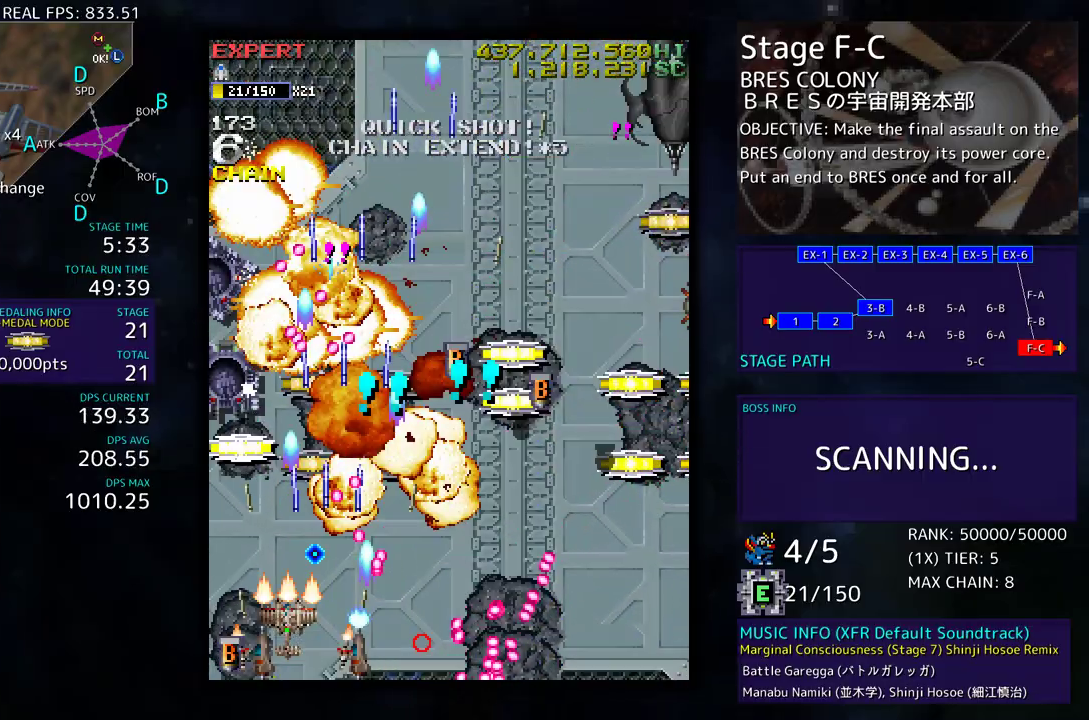
{"buttons": ["DPAD_DOWN", "DPAD_RIGHT"], "events": [[17, "DPAD_UP", "down"], [117, "DPAD_UP", "up"], [233, "DPAD_LEFT", "up"], [467, "DPAD_DOWN", "down"], [467, "DPAD_RIGHT", "down"]]}
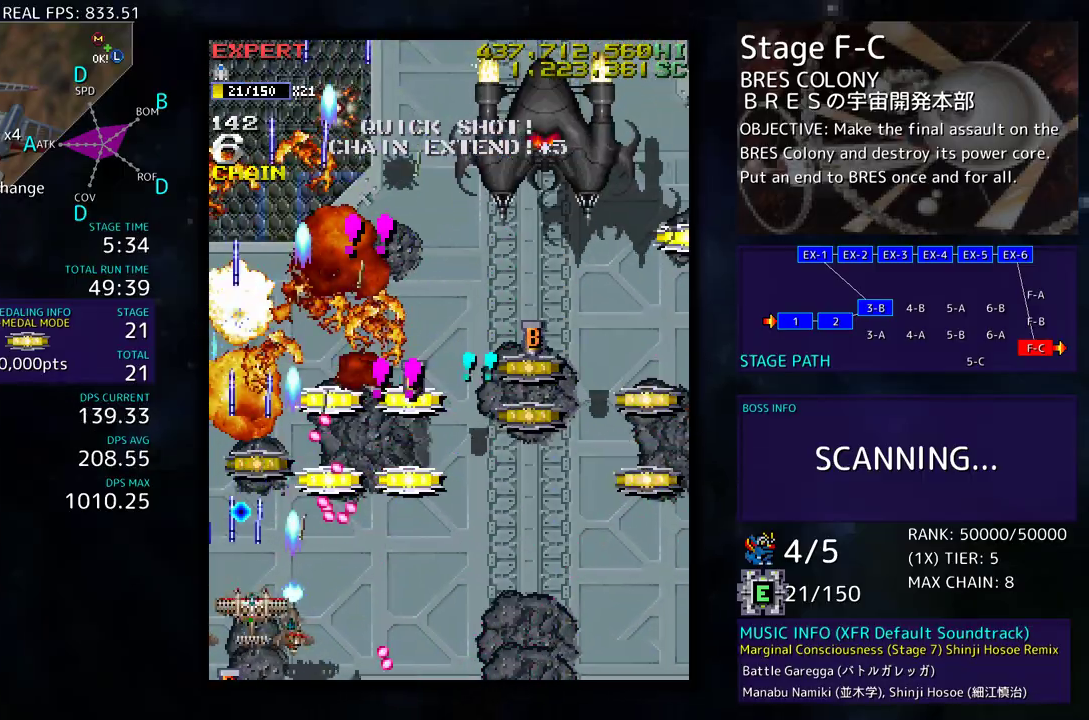
{"buttons": ["DPAD_UP"], "events": [[183, "DPAD_DOWN", "up"], [183, "DPAD_LEFT", "down"], [183, "DPAD_RIGHT", "up"], [267, "DPAD_LEFT", "up"], [367, "DPAD_UP", "down"], [417, "DPAD_LEFT", "down"], [500, "DPAD_LEFT", "up"]]}
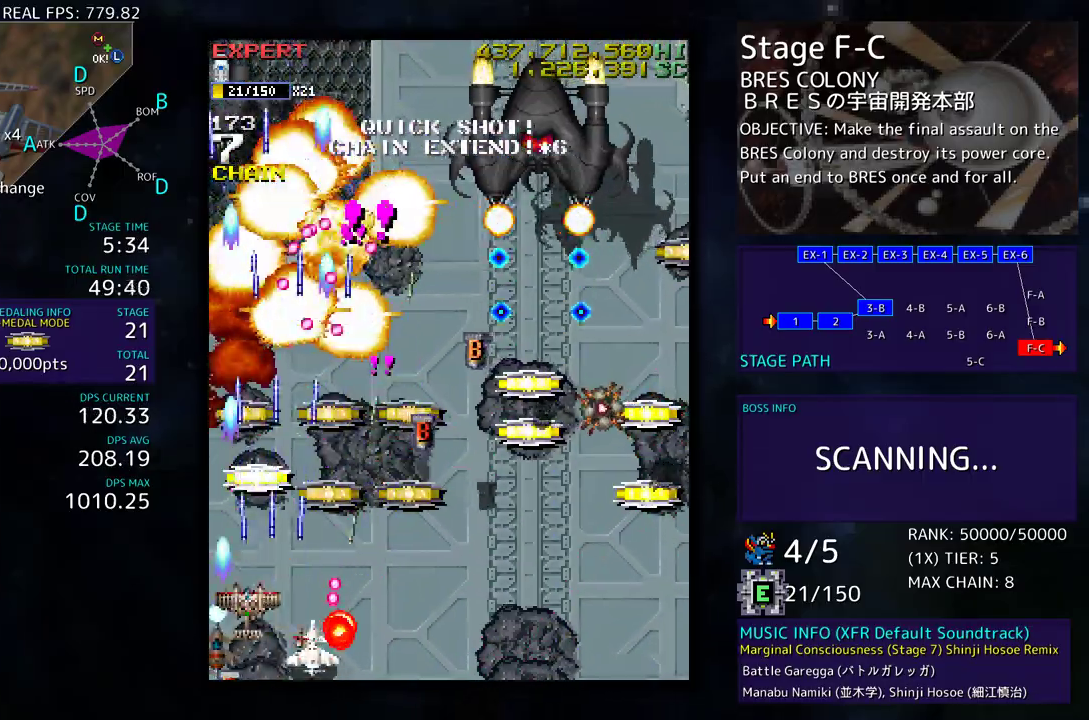
{"buttons": ["DPAD_DOWN", "DPAD_RIGHT"], "events": [[17, "DPAD_RIGHT", "down"], [100, "DPAD_UP", "up"], [200, "DPAD_DOWN", "down"]]}
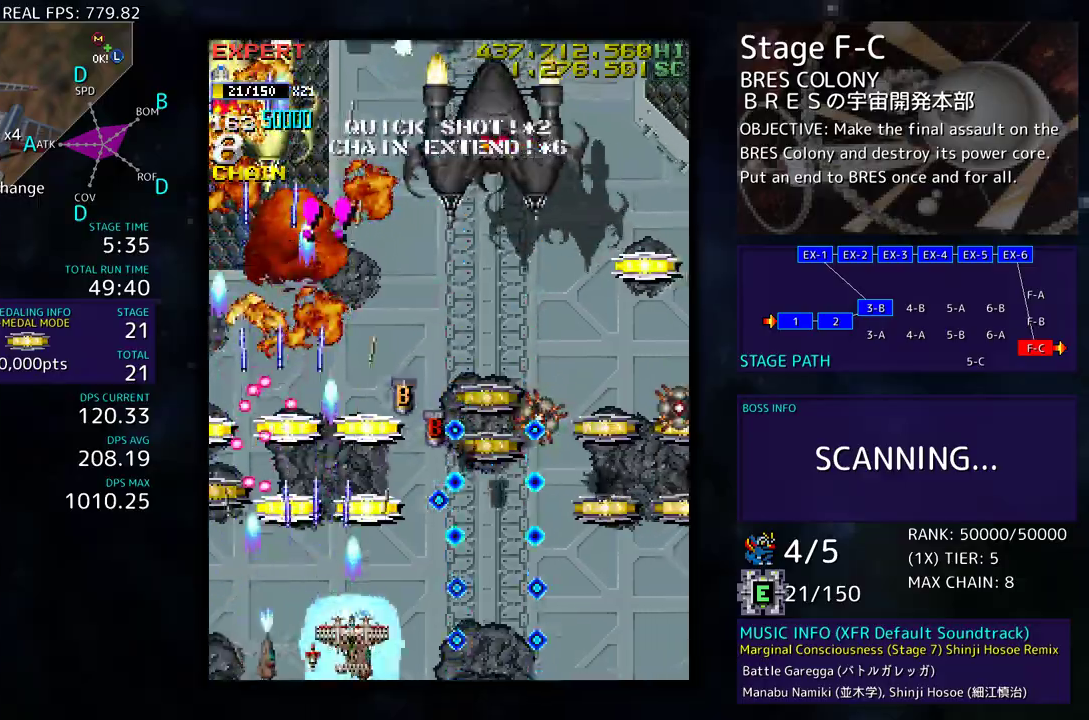
{"buttons": ["DPAD_RIGHT"], "events": [[17, "DPAD_DOWN", "up"], [50, "DPAD_RIGHT", "up"], [183, "DPAD_UP", "down"], [250, "DPAD_RIGHT", "down"], [433, "DPAD_UP", "up"]]}
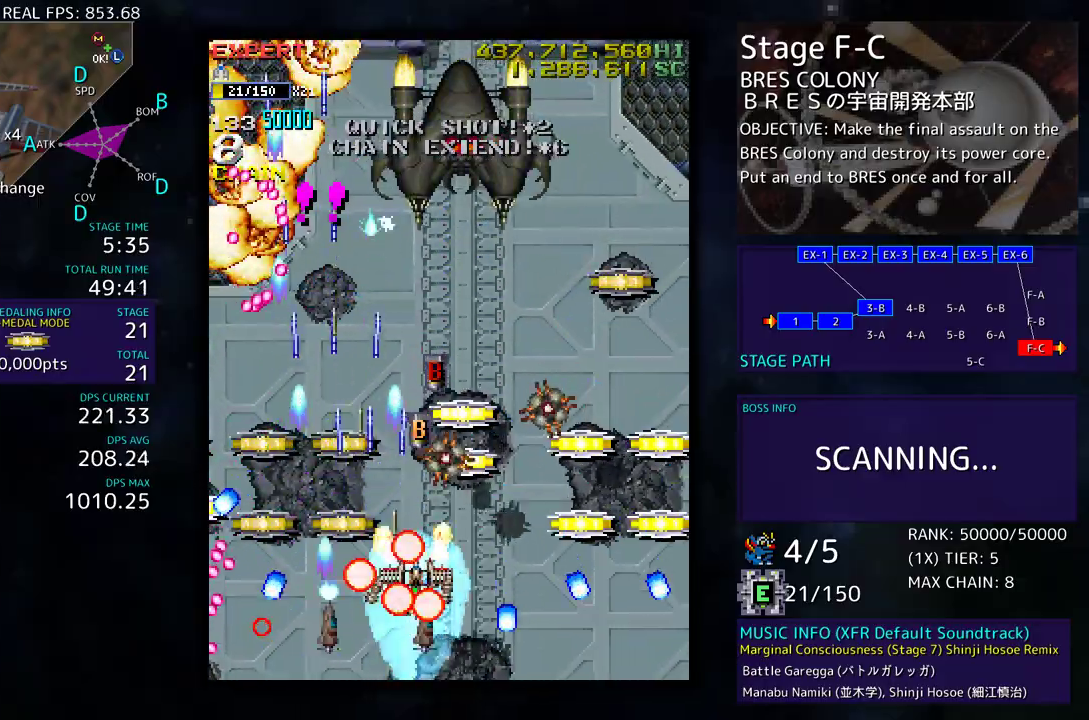
{"buttons": ["DPAD_UP", "DPAD_RIGHT"], "events": [[217, "DPAD_UP", "down"], [350, "DPAD_RIGHT", "up"], [400, "DPAD_RIGHT", "down"]]}
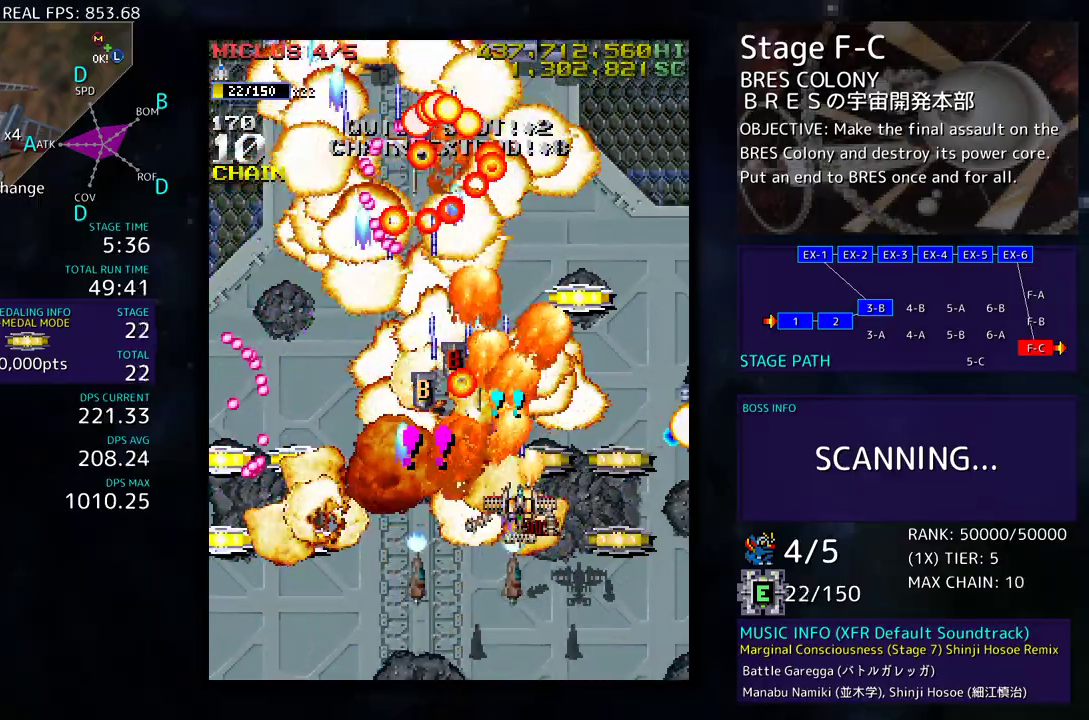
{"buttons": ["DPAD_UP", "DPAD_RIGHT"], "events": [[50, "DPAD_UP", "up"], [67, "DPAD_DOWN", "down"], [183, "DPAD_DOWN", "up"], [317, "DPAD_UP", "down"]]}
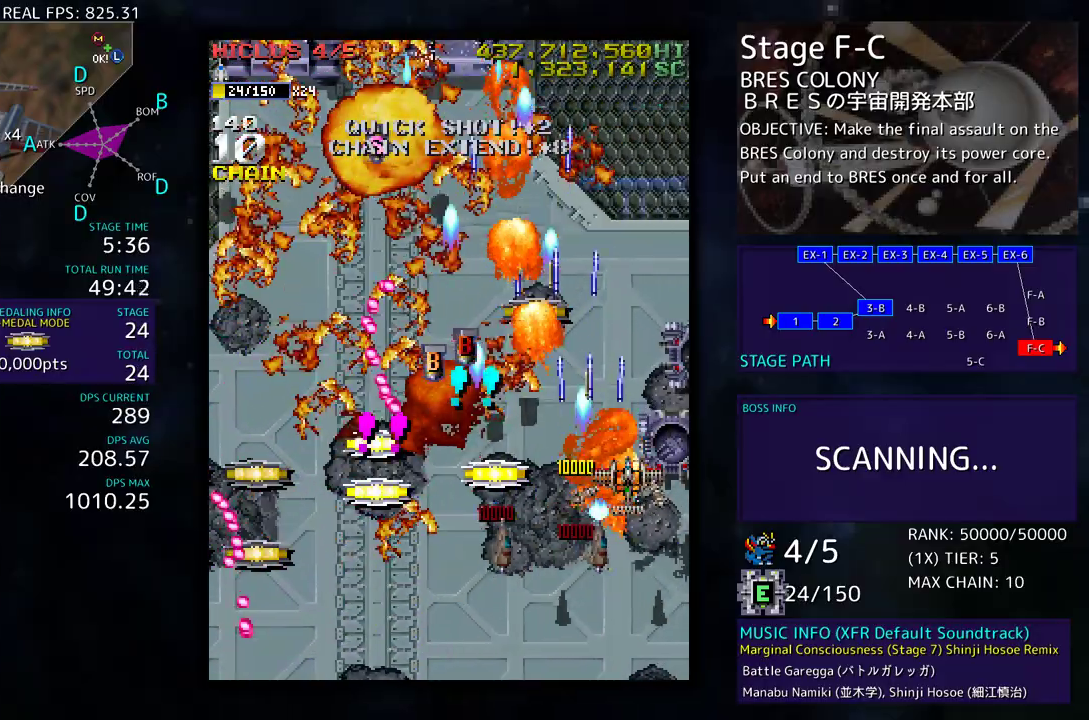
{"buttons": ["DPAD_UP", "DPAD_LEFT"], "events": [[100, "DPAD_RIGHT", "up"], [150, "DPAD_LEFT", "down"], [233, "DPAD_UP", "up"], [267, "DPAD_DOWN", "down"], [433, "DPAD_DOWN", "up"], [483, "DPAD_UP", "down"]]}
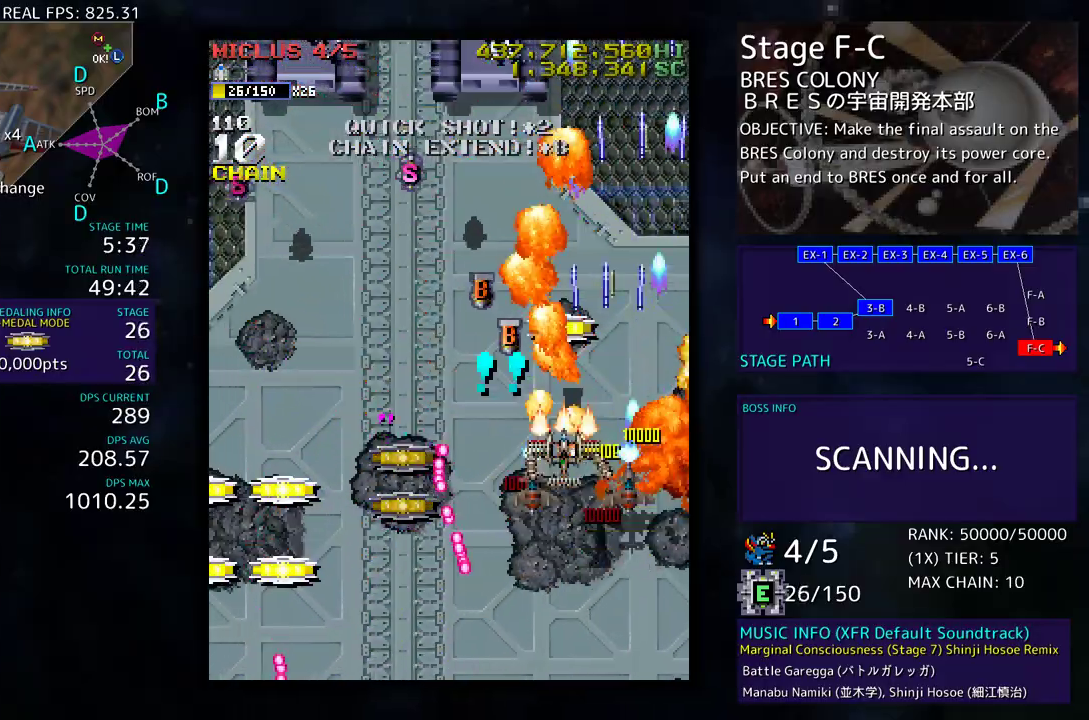
{"buttons": ["DPAD_LEFT"], "events": [[167, "DPAD_UP", "up"], [200, "DPAD_DOWN", "down"], [383, "DPAD_DOWN", "up"]]}
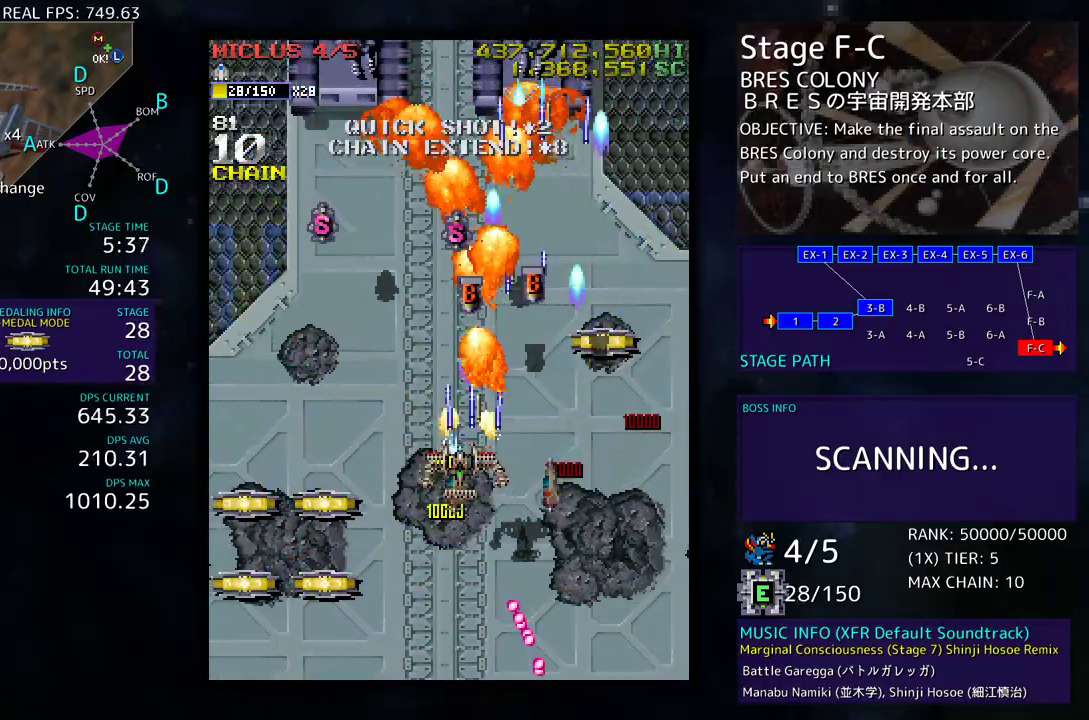
{"buttons": ["DPAD_DOWN"], "events": [[17, "DPAD_DOWN", "down"], [200, "DPAD_DOWN", "up"], [333, "DPAD_DOWN", "down"], [450, "DPAD_LEFT", "up"]]}
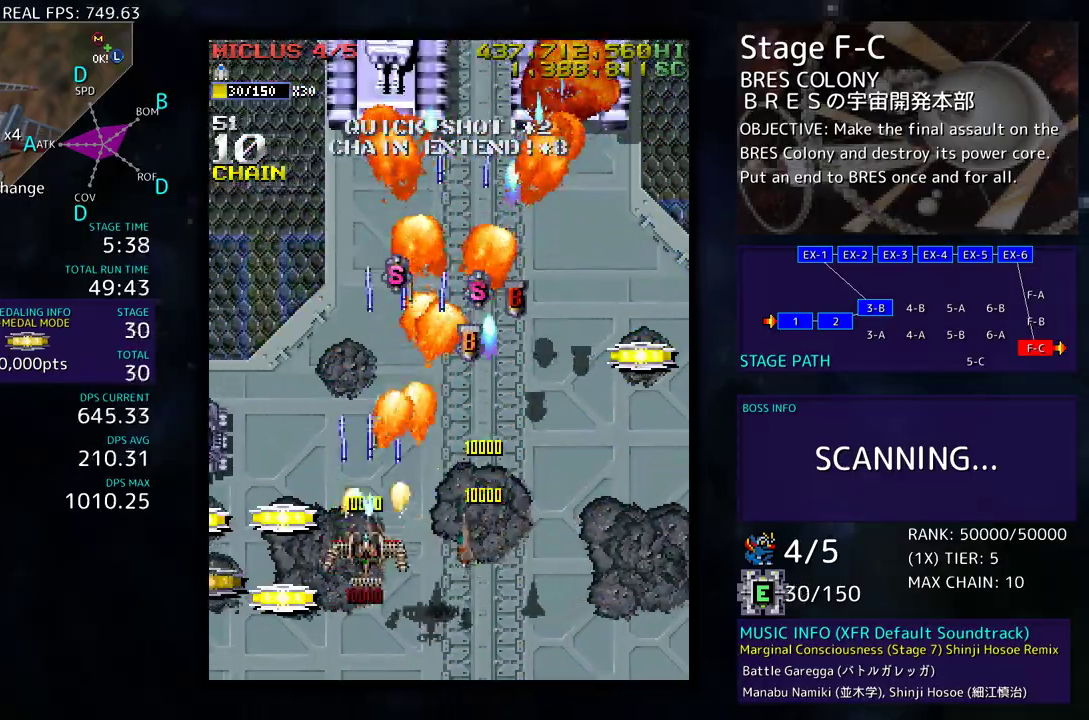
{"buttons": ["DPAD_UP", "DPAD_LEFT"], "events": [[50, "DPAD_LEFT", "down"], [100, "DPAD_DOWN", "up"], [183, "DPAD_DOWN", "down"], [317, "DPAD_DOWN", "up"], [383, "DPAD_UP", "down"]]}
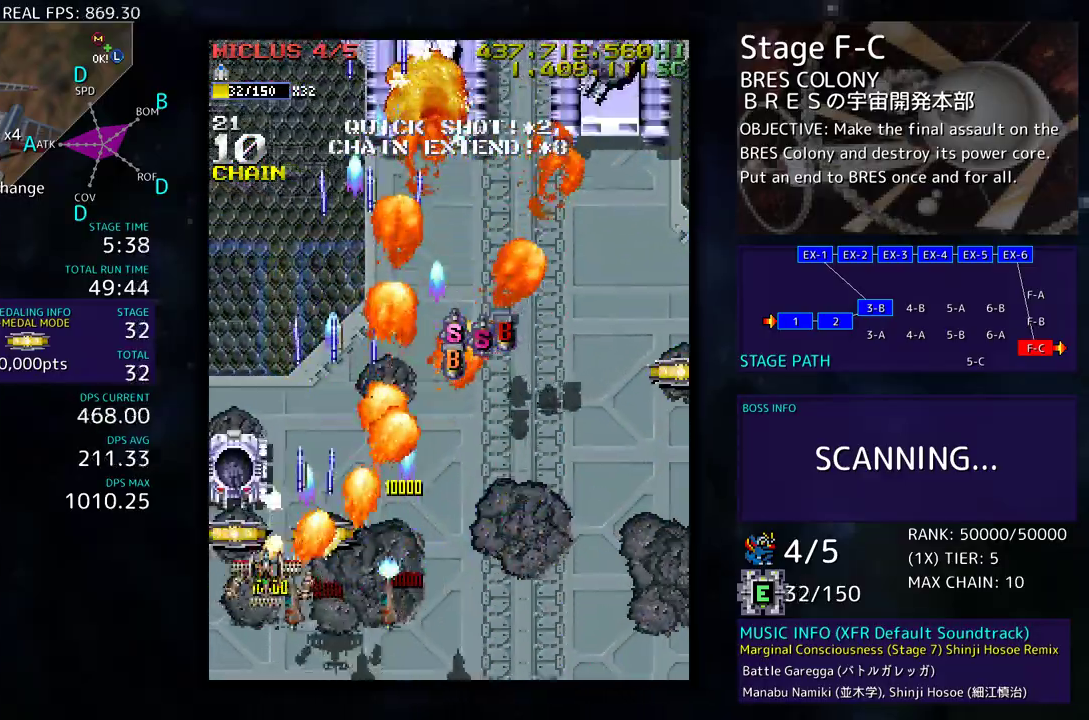
{"buttons": ["DPAD_RIGHT"], "events": [[283, "DPAD_LEFT", "up"], [350, "DPAD_RIGHT", "down"], [467, "DPAD_UP", "up"]]}
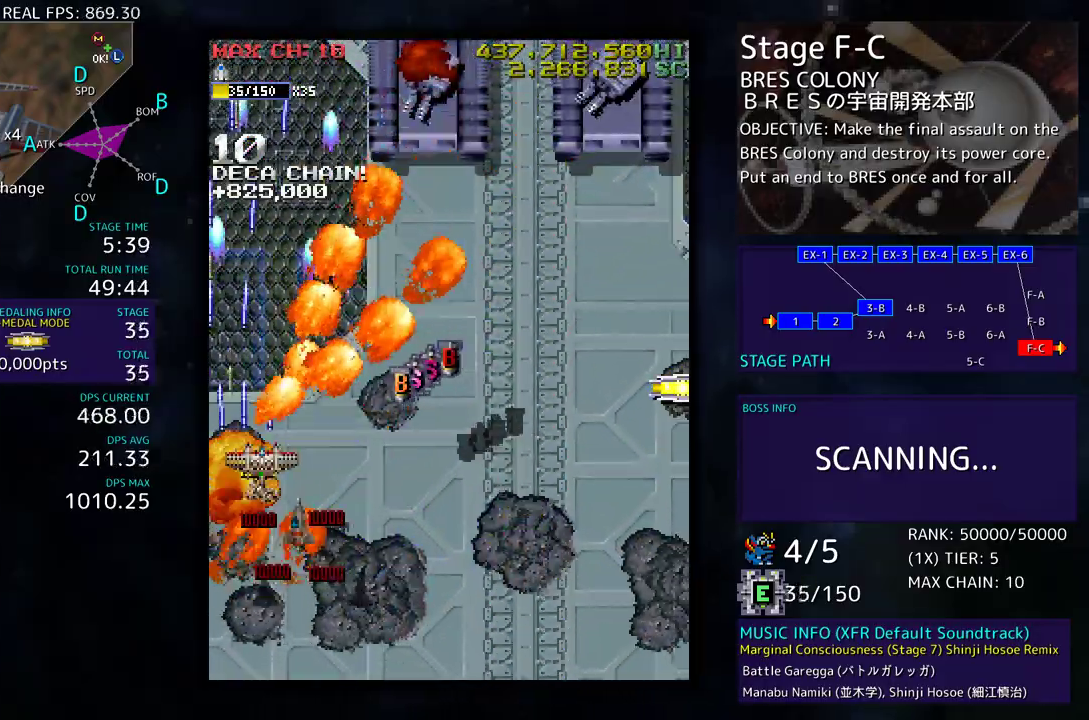
{"buttons": ["DPAD_DOWN", "DPAD_RIGHT"], "events": [[67, "DPAD_UP", "down"], [400, "DPAD_UP", "up"], [433, "DPAD_DOWN", "down"]]}
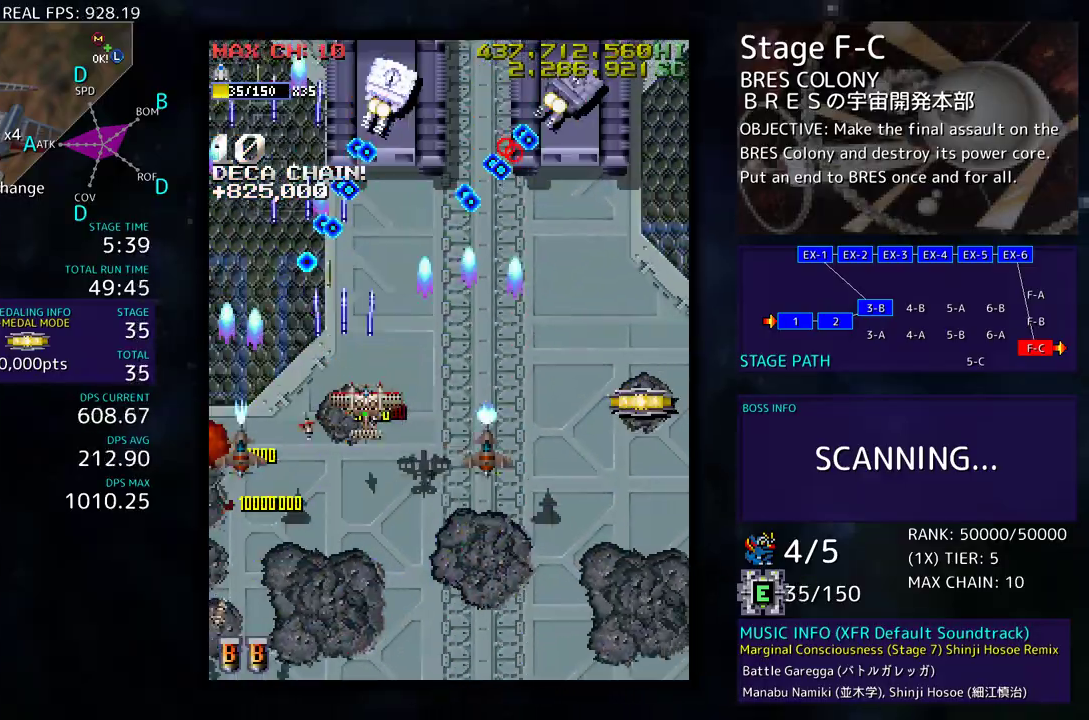
{"buttons": ["DPAD_DOWN", "DPAD_RIGHT"], "events": [[183, "DPAD_RIGHT", "up"], [233, "DPAD_LEFT", "down"], [283, "DPAD_LEFT", "up"], [350, "DPAD_RIGHT", "down"], [433, "DPAD_RIGHT", "up"], [483, "DPAD_RIGHT", "down"]]}
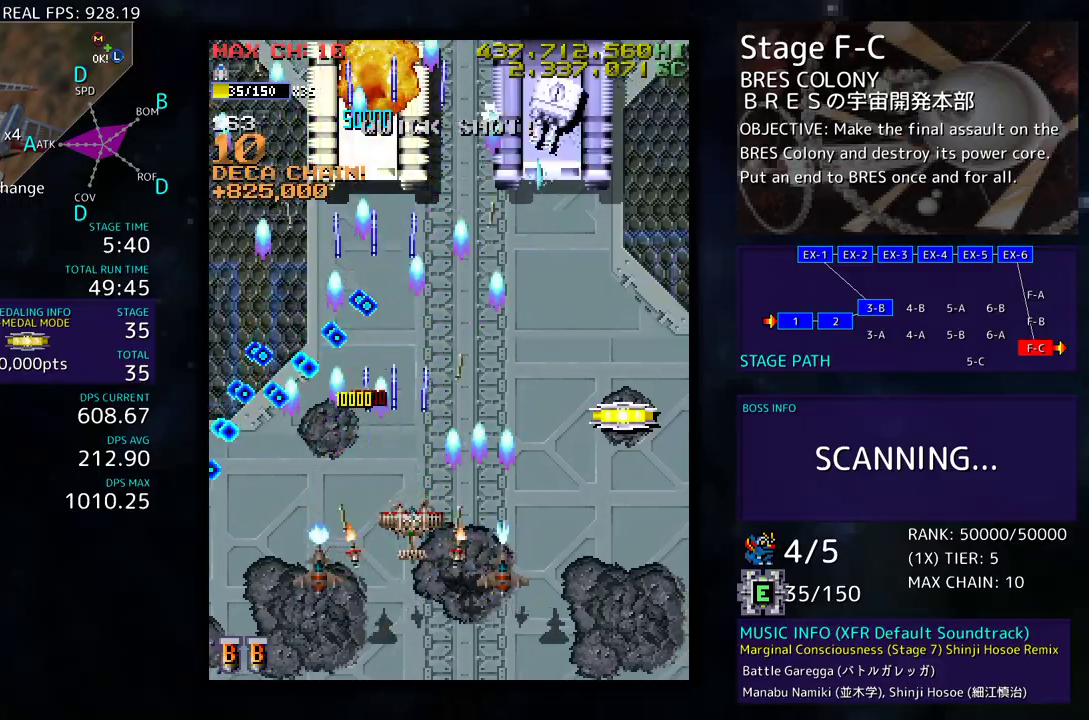
{"buttons": ["DPAD_UP", "DPAD_RIGHT"], "events": [[117, "DPAD_DOWN", "up"], [117, "DPAD_RIGHT", "up"], [200, "DPAD_RIGHT", "down"], [217, "DPAD_UP", "down"]]}